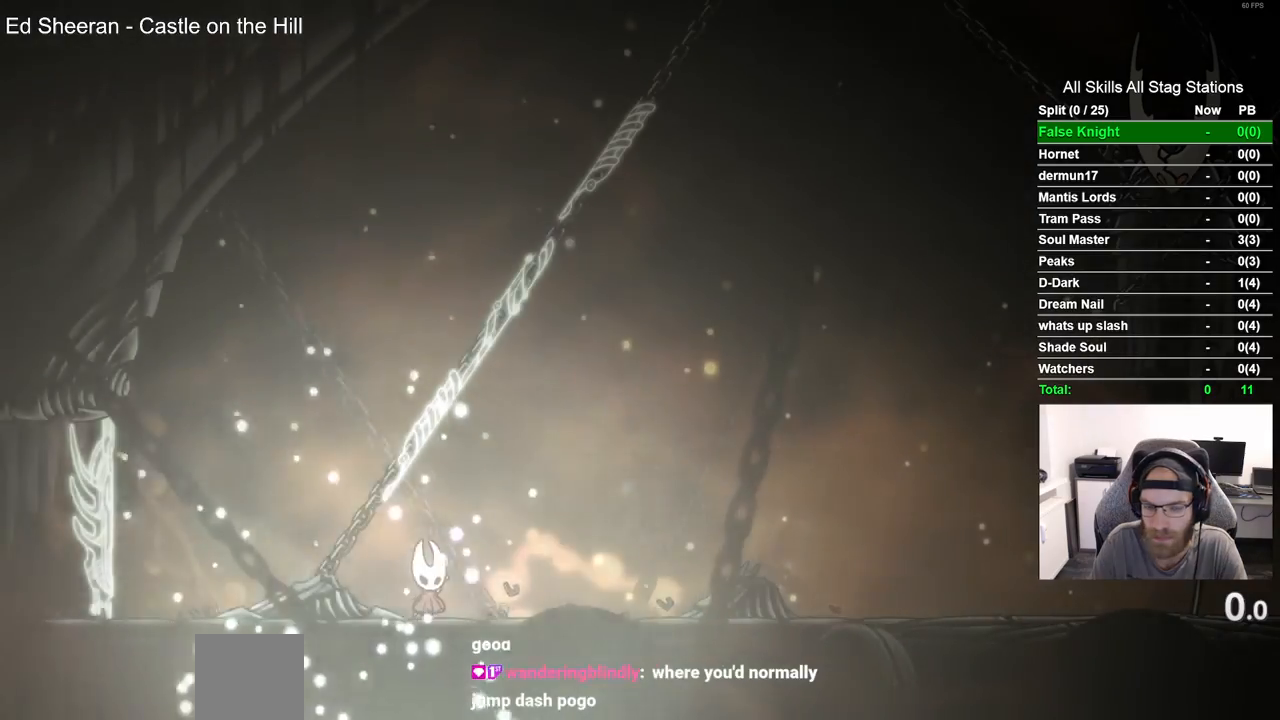
Gameplay with a controller (PlayStation layout); each line is a JSON object with the inputs held at the frame after it. "events" lists button and stick changes between this image and that frame as [ms after this image, input, new state], when the widget could be followed in between. Not read: R1.
{"buttons": ["DPAD_RIGHT"], "left_stick": "center", "right_stick": "center", "events": [[67, "R2", "down"], [283, "R2", "up"]]}
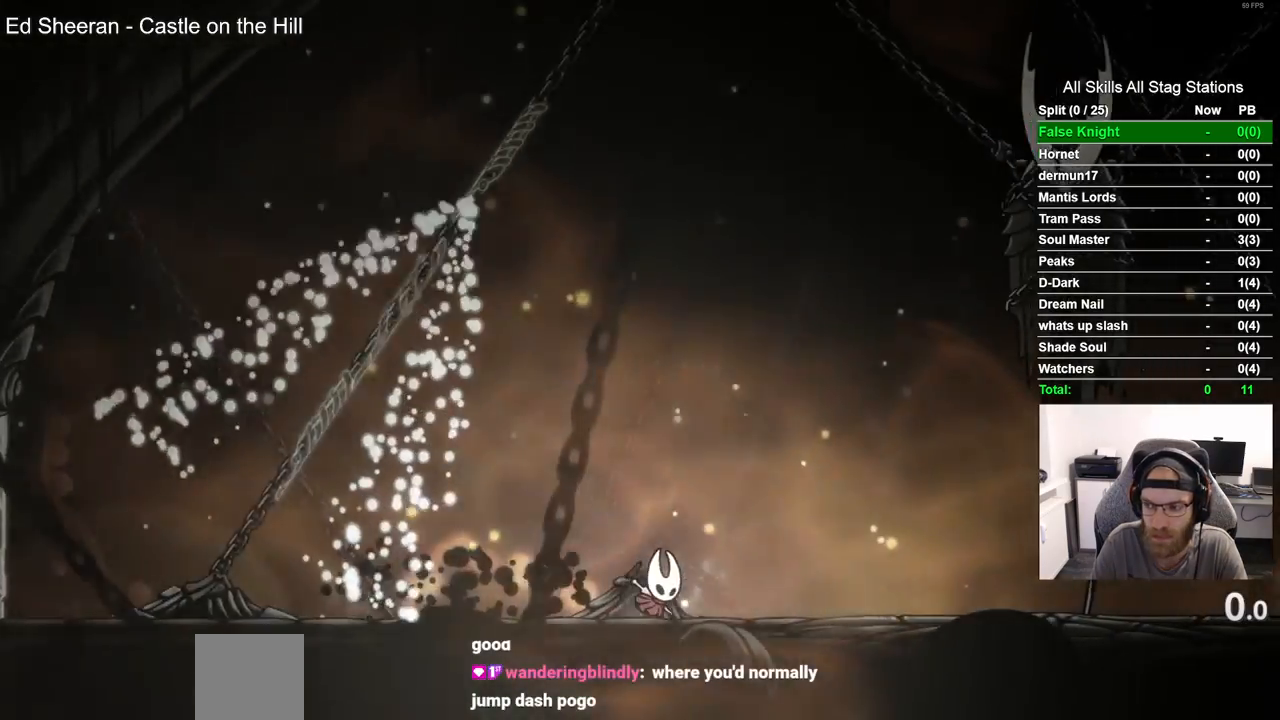
{"buttons": ["DPAD_RIGHT"], "left_stick": "center", "right_stick": "center", "events": [[183, "R2", "down"], [400, "R2", "up"]]}
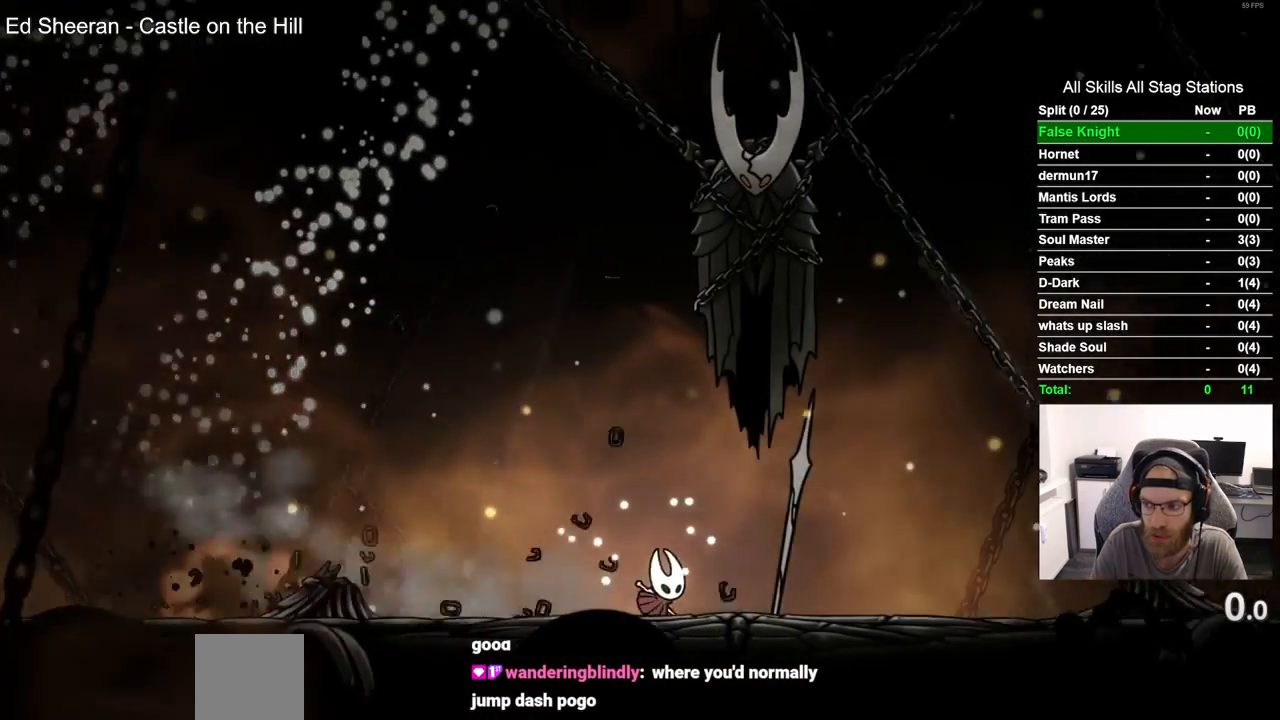
{"buttons": ["R2", "DPAD_RIGHT"], "left_stick": "center", "right_stick": "center", "events": [[283, "R2", "down"]]}
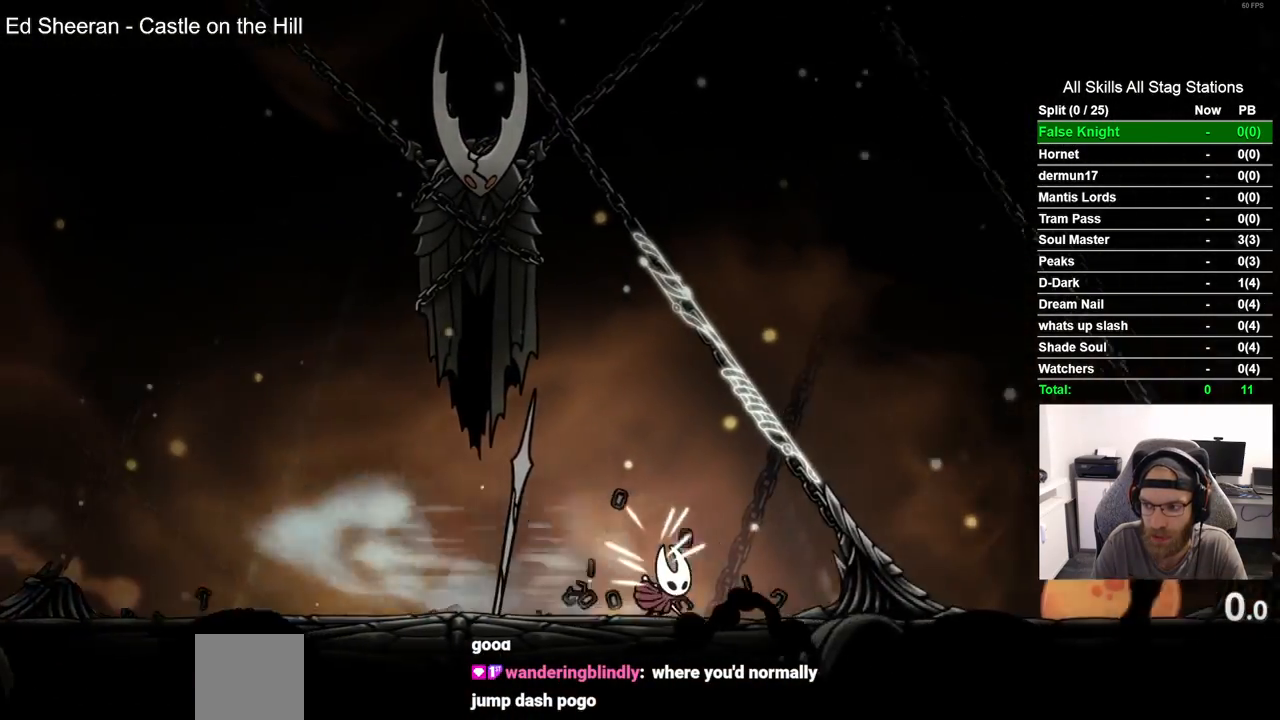
{"buttons": [], "left_stick": "center", "right_stick": "center", "events": [[17, "R2", "up"], [167, "SQUARE", "down"], [233, "DPAD_RIGHT", "up"], [367, "SQUARE", "up"]]}
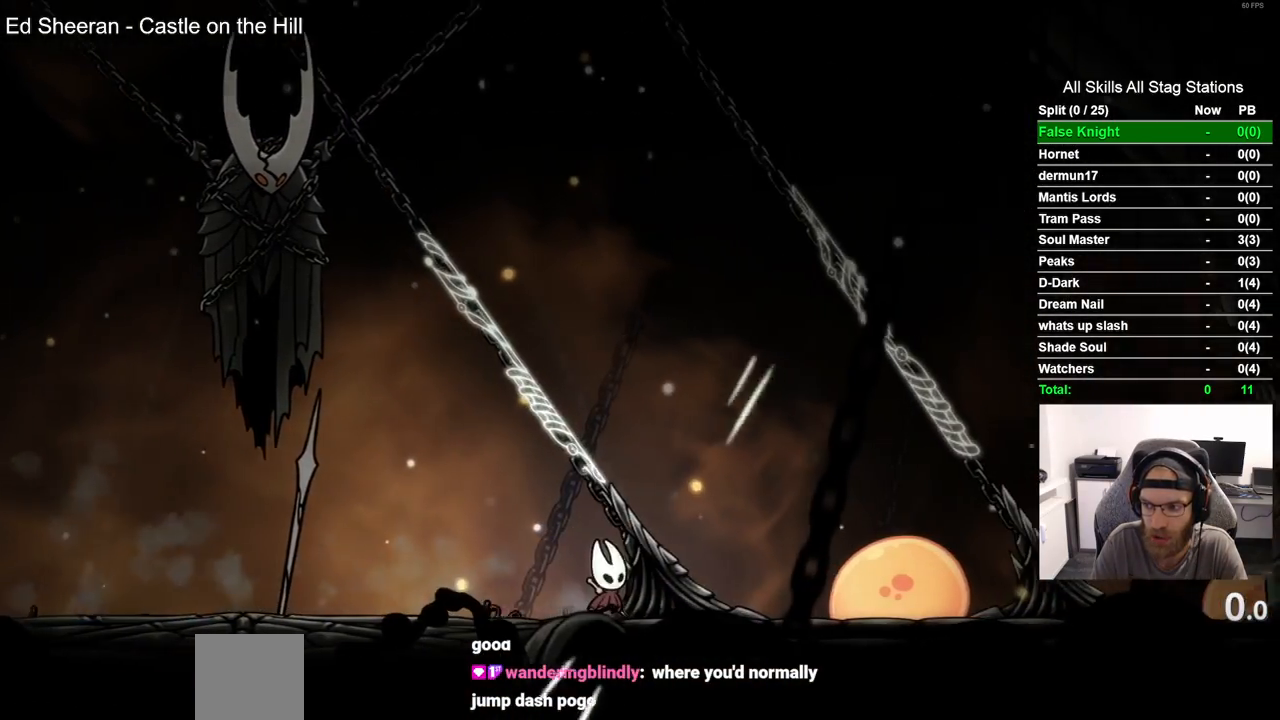
{"buttons": [], "left_stick": "center", "right_stick": "center", "events": [[100, "DPAD_RIGHT", "down"], [150, "SQUARE", "down"], [233, "DPAD_RIGHT", "up"], [317, "SQUARE", "up"]]}
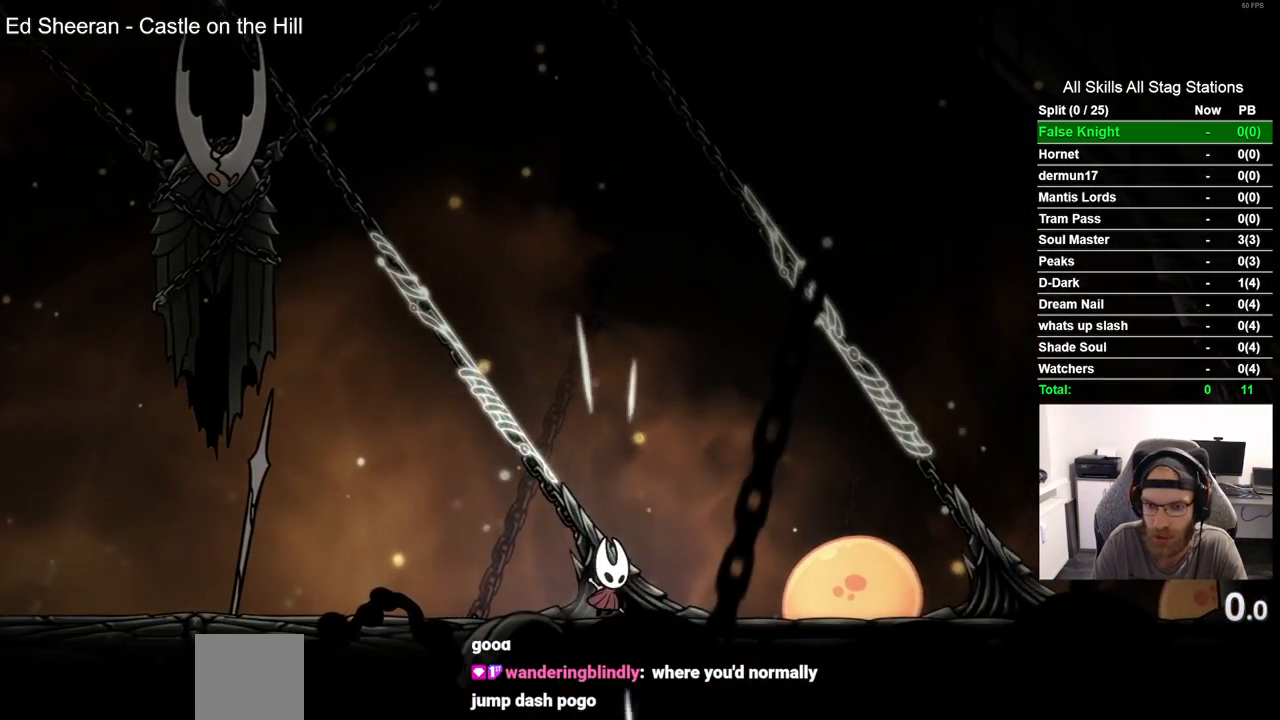
{"buttons": [], "left_stick": "center", "right_stick": "center", "events": [[100, "DPAD_RIGHT", "down"], [133, "SQUARE", "down"], [183, "DPAD_RIGHT", "up"], [317, "SQUARE", "up"]]}
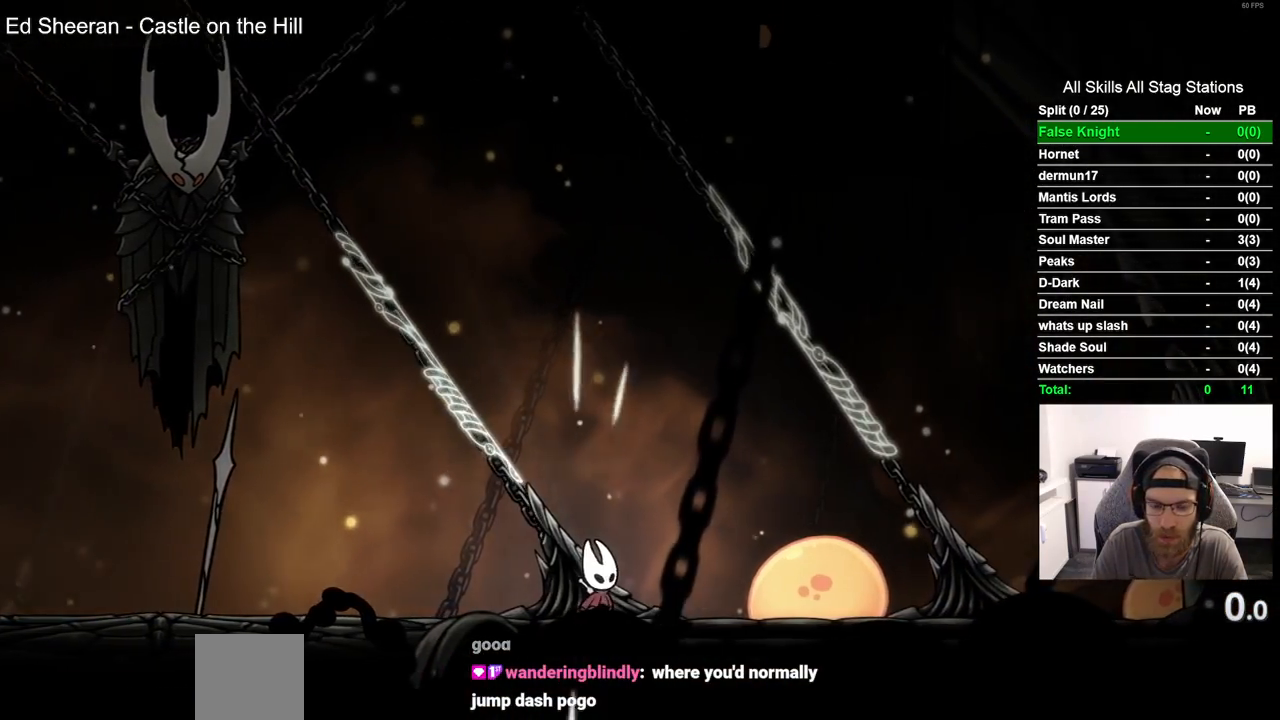
{"buttons": [], "left_stick": "center", "right_stick": "center", "events": [[117, "DPAD_RIGHT", "down"], [167, "SQUARE", "down"], [233, "DPAD_RIGHT", "up"], [300, "SQUARE", "up"]]}
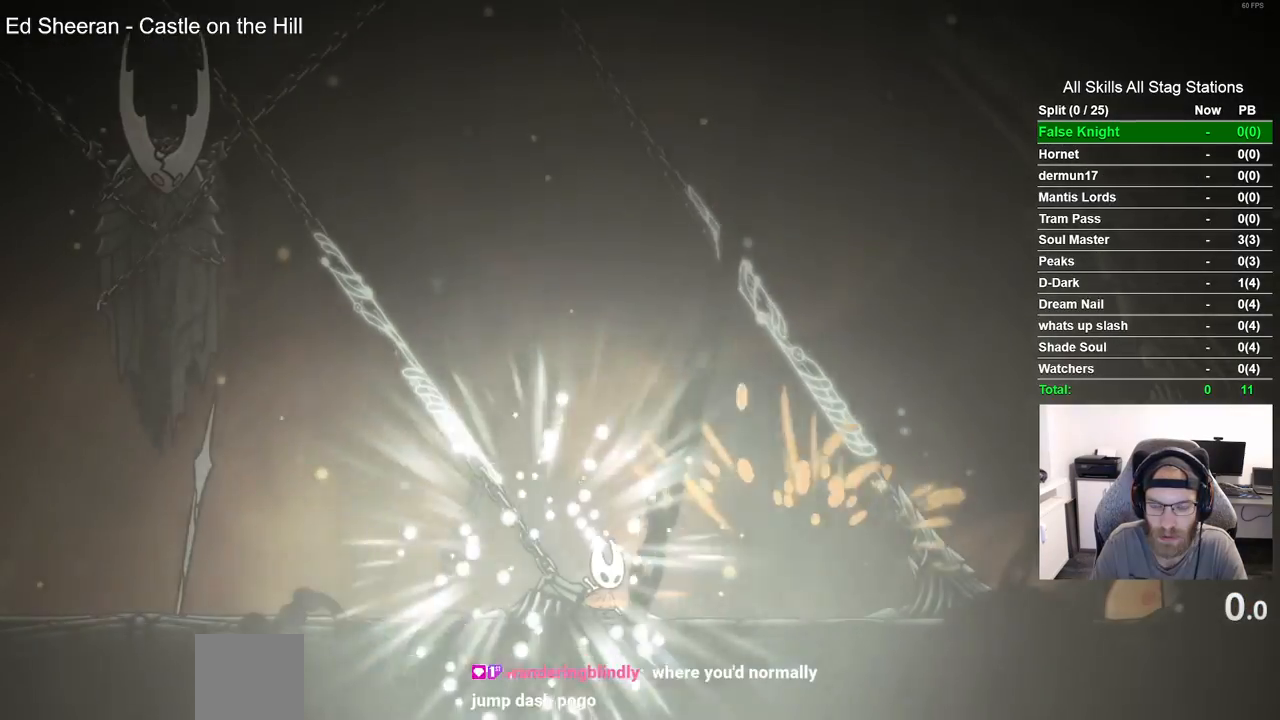
{"buttons": ["SQUARE"], "left_stick": "center", "right_stick": "center", "events": [[100, "DPAD_RIGHT", "down"], [183, "R2", "down"], [283, "DPAD_RIGHT", "up"], [383, "R2", "up"], [450, "SQUARE", "down"]]}
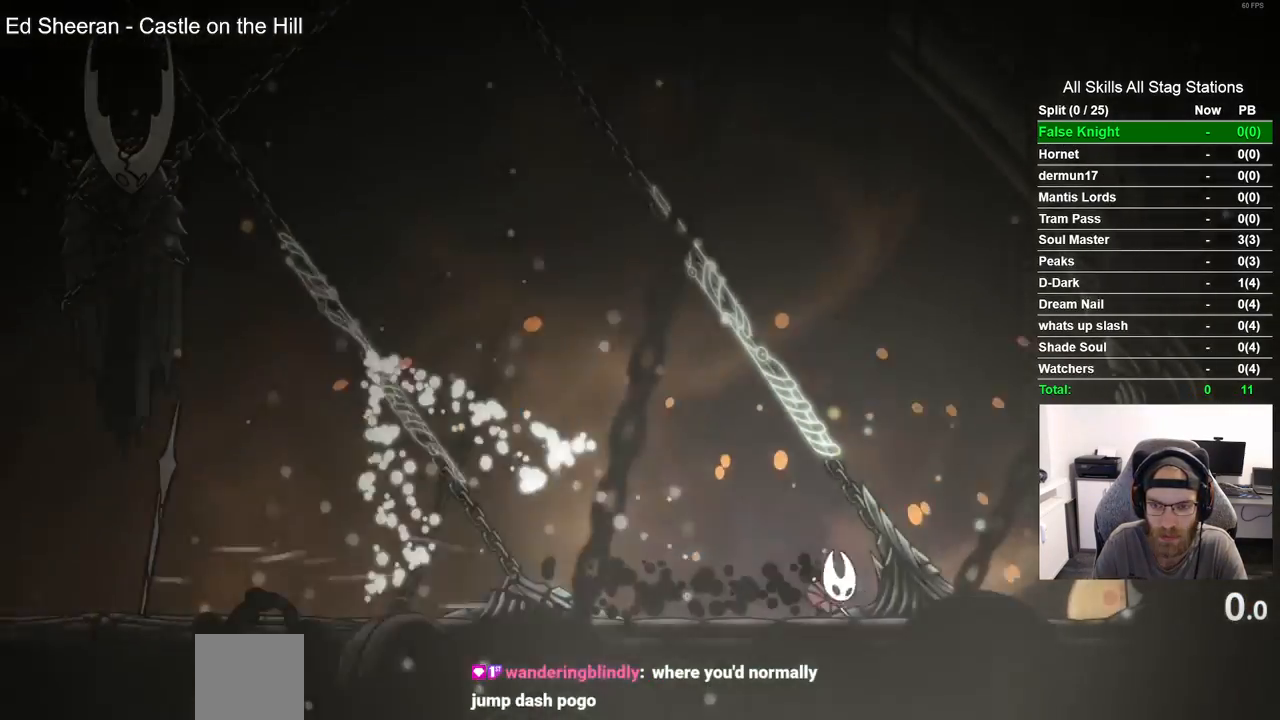
{"buttons": ["SQUARE"], "left_stick": "center", "right_stick": "center", "events": [[117, "SQUARE", "up"], [383, "SQUARE", "down"]]}
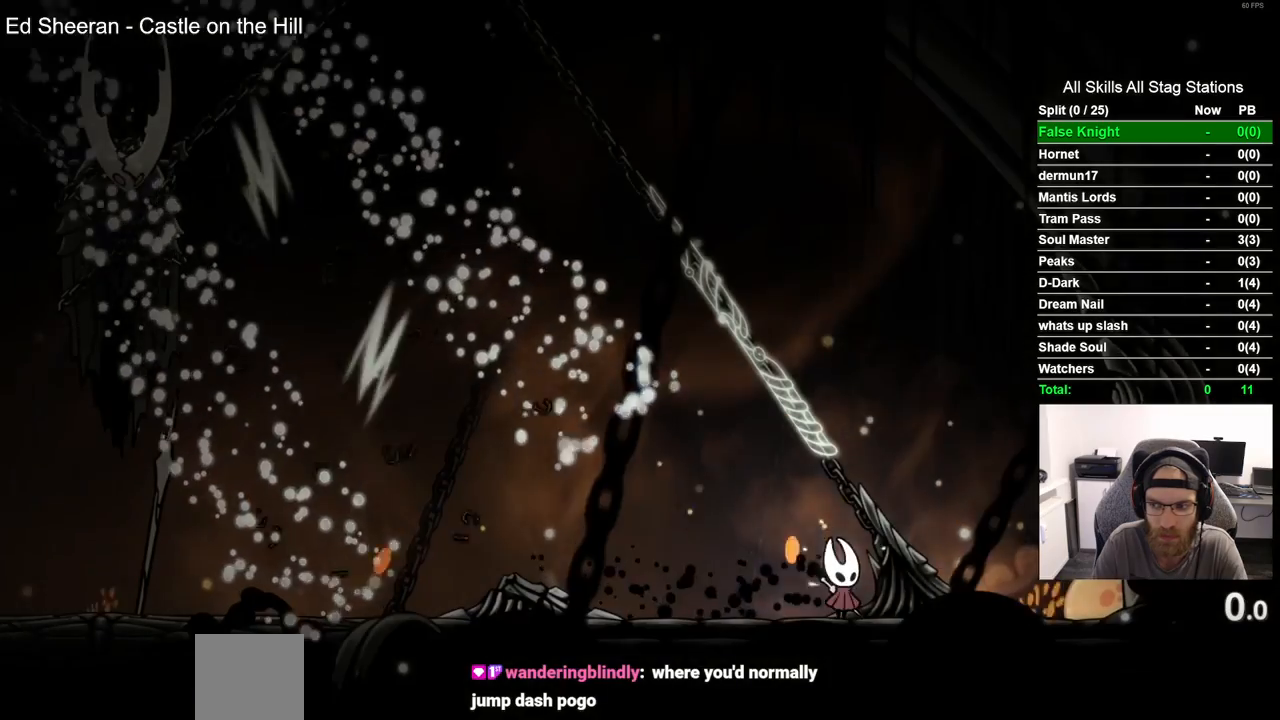
{"buttons": ["SQUARE"], "left_stick": "center", "right_stick": "center", "events": [[50, "SQUARE", "up"], [383, "SQUARE", "down"]]}
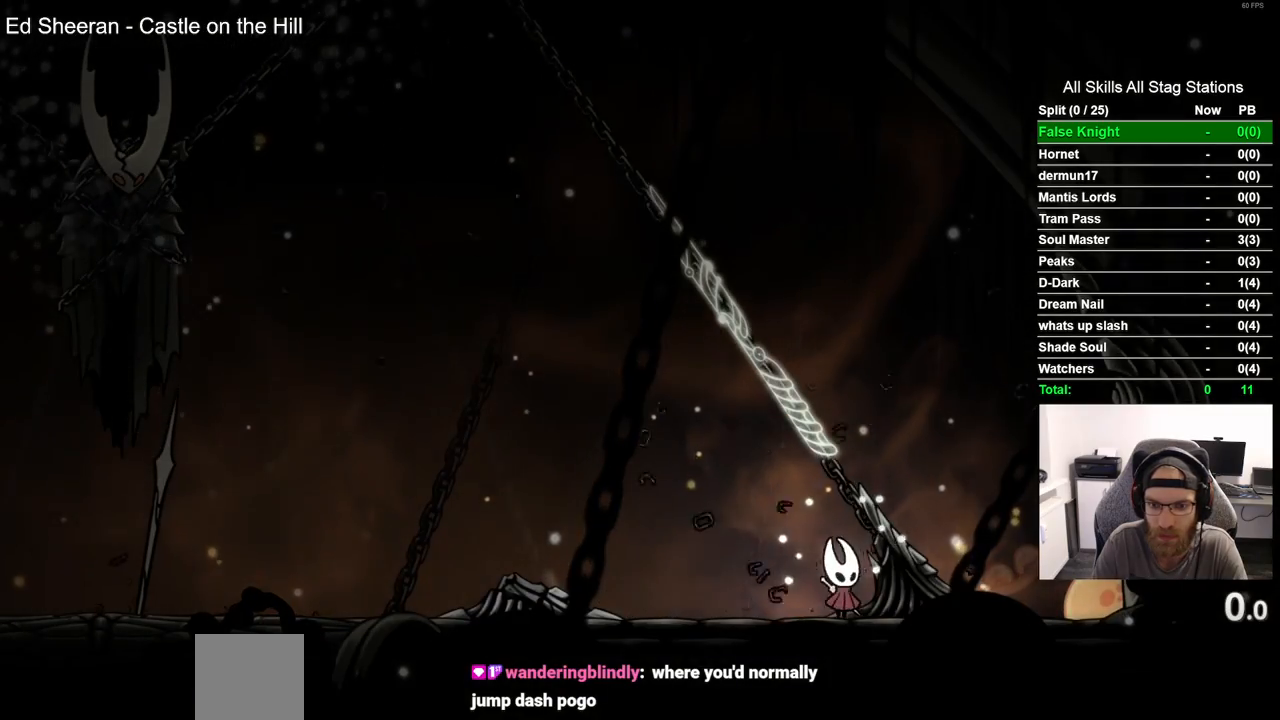
{"buttons": ["SQUARE"], "left_stick": "center", "right_stick": "center", "events": [[33, "SQUARE", "up"], [367, "SQUARE", "down"]]}
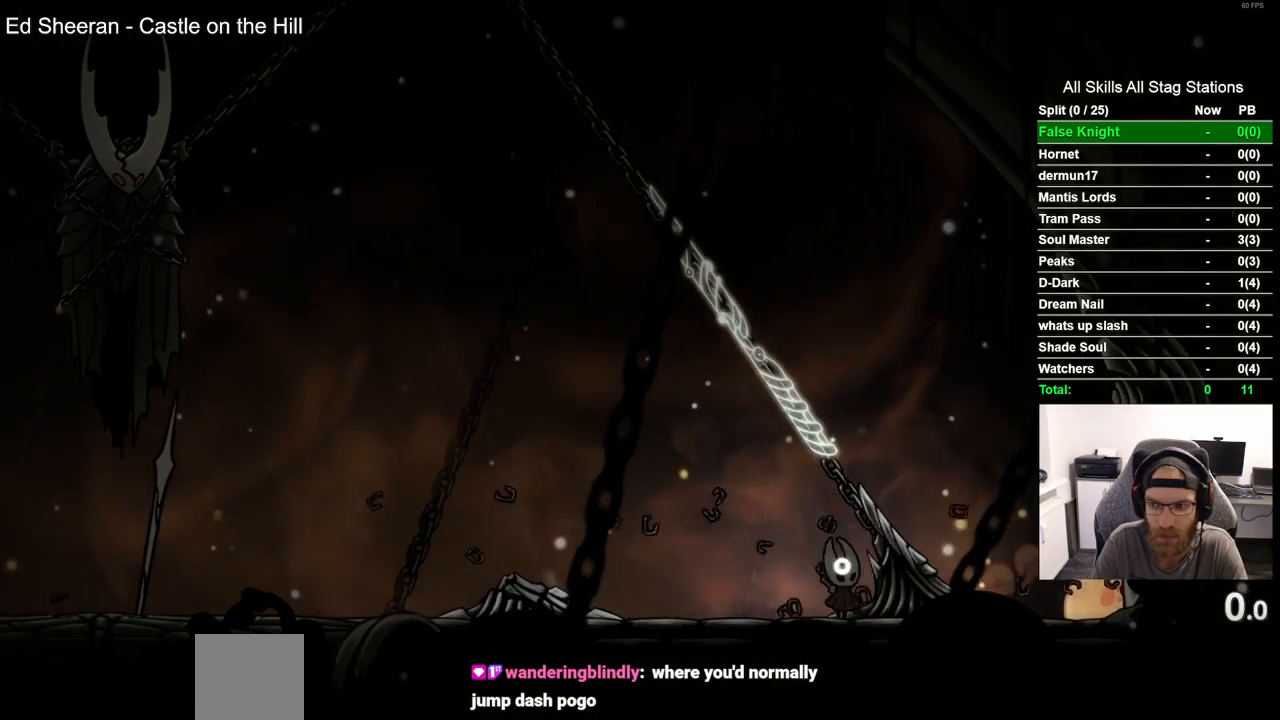
{"buttons": ["DPAD_LEFT"], "left_stick": "center", "right_stick": "center", "events": [[33, "SQUARE", "up"], [117, "DPAD_LEFT", "down"], [267, "R2", "down"], [500, "R2", "up"]]}
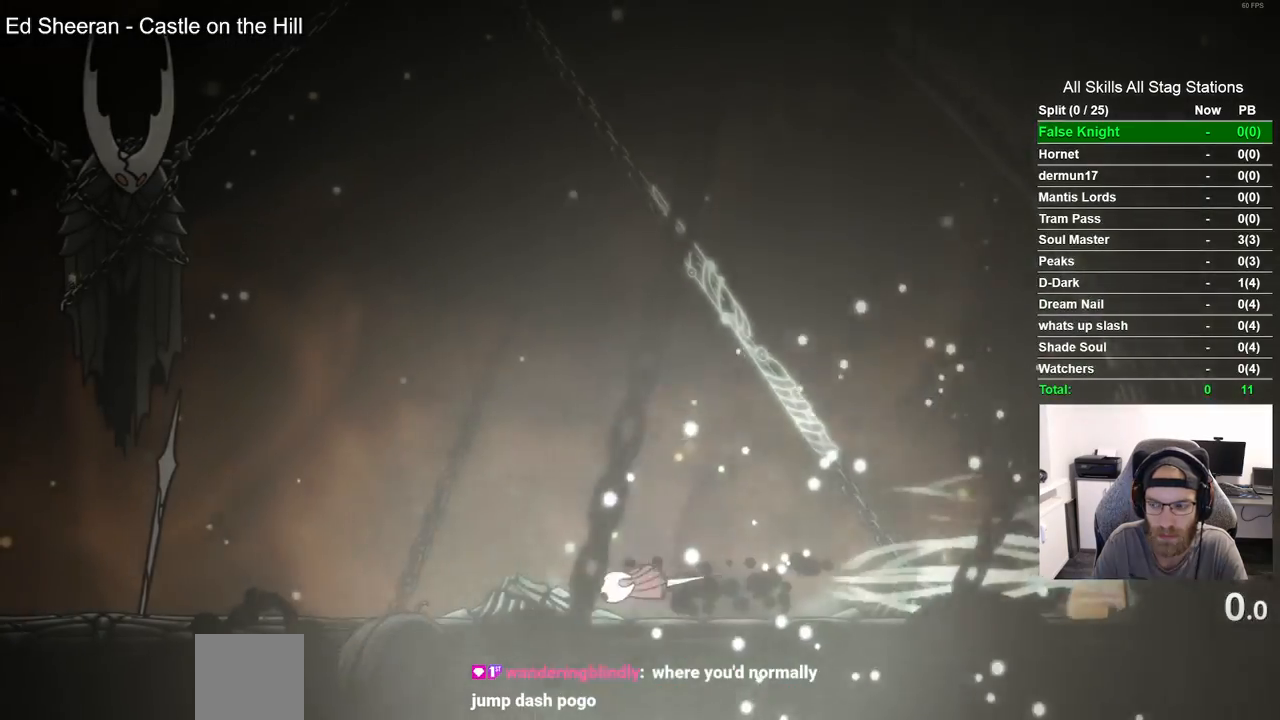
{"buttons": ["R2", "DPAD_LEFT"], "left_stick": "center", "right_stick": "center", "events": [[350, "R2", "down"]]}
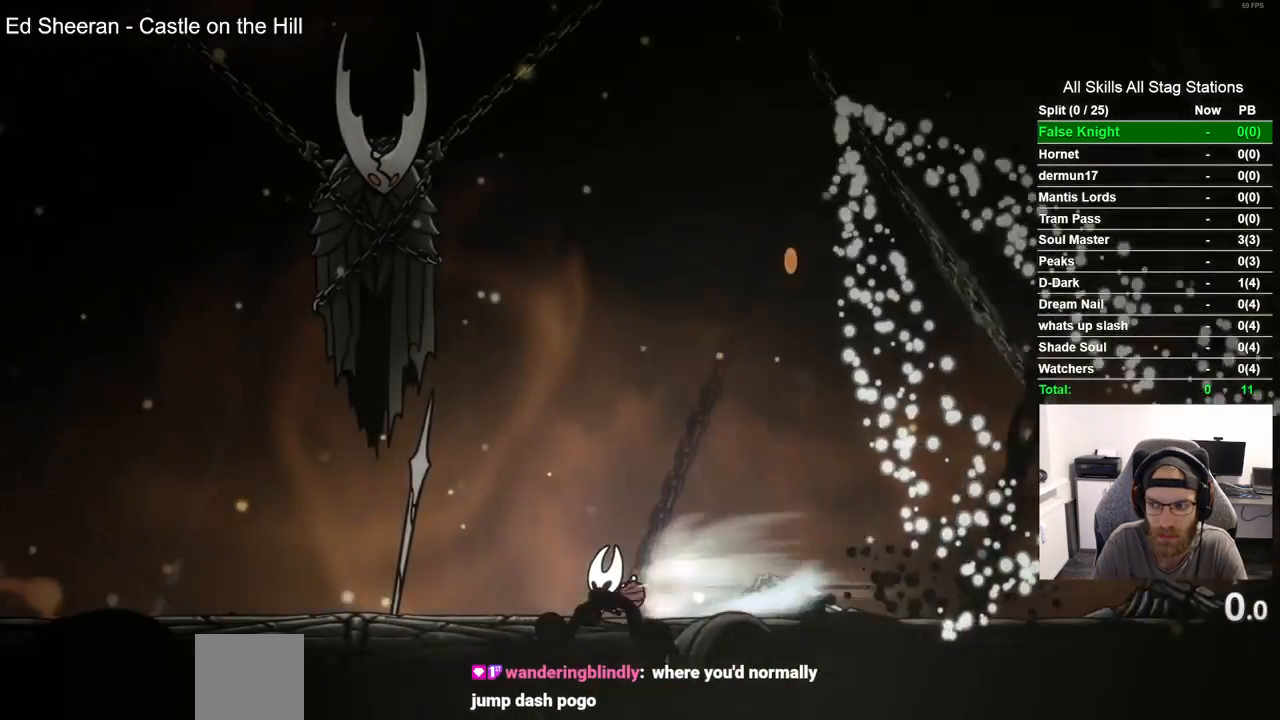
{"buttons": ["R2", "DPAD_LEFT"], "left_stick": "center", "right_stick": "center", "events": [[67, "R2", "up"], [433, "R2", "down"]]}
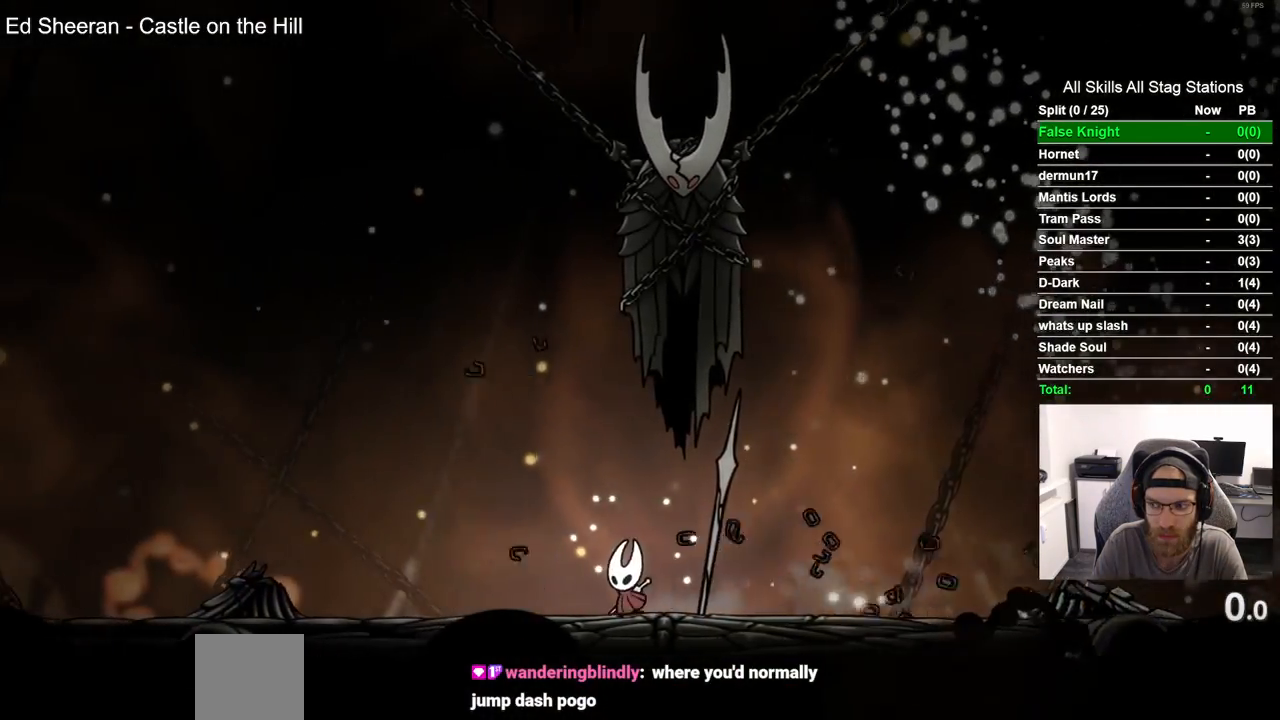
{"buttons": ["DPAD_RIGHT"], "left_stick": "center", "right_stick": "center", "events": [[167, "R2", "up"], [283, "DPAD_LEFT", "up"], [433, "DPAD_RIGHT", "down"]]}
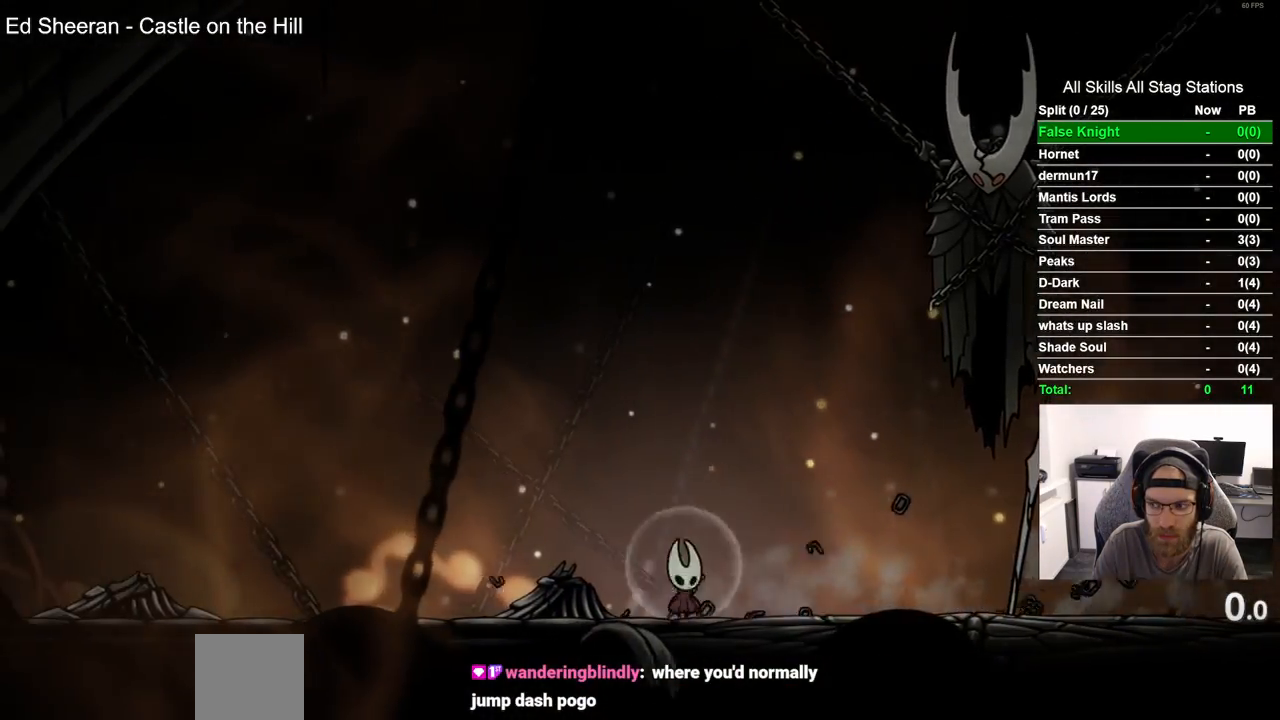
{"buttons": [], "left_stick": "center", "right_stick": "center", "events": [[67, "DPAD_RIGHT", "up"]]}
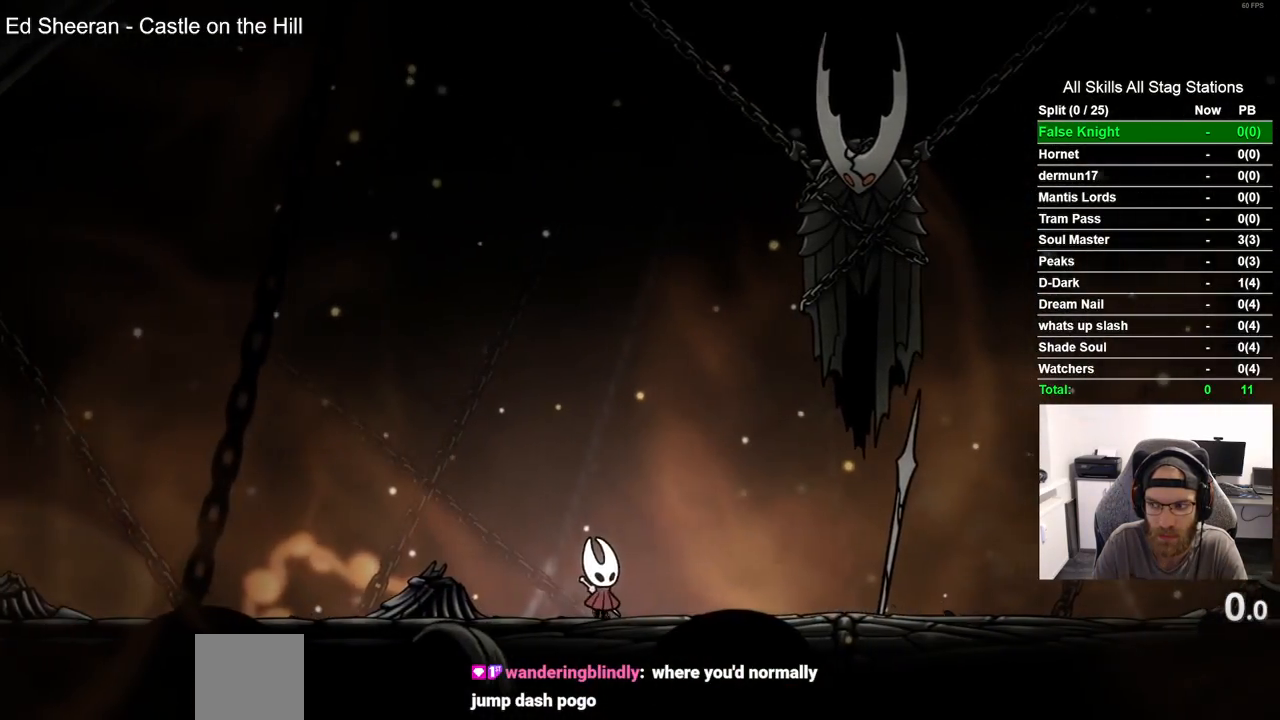
{"buttons": [], "left_stick": "center", "right_stick": "center", "events": [[133, "DPAD_RIGHT", "down"], [317, "DPAD_RIGHT", "up"]]}
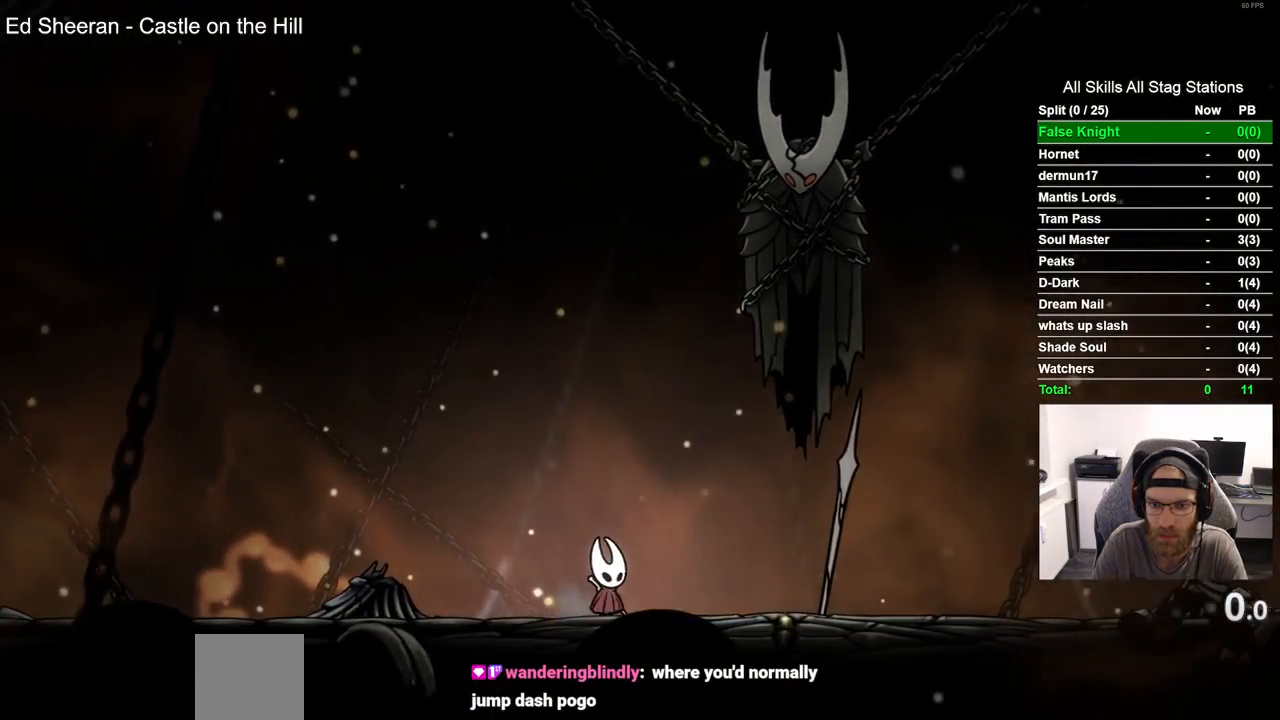
{"buttons": [], "left_stick": "center", "right_stick": "center", "events": []}
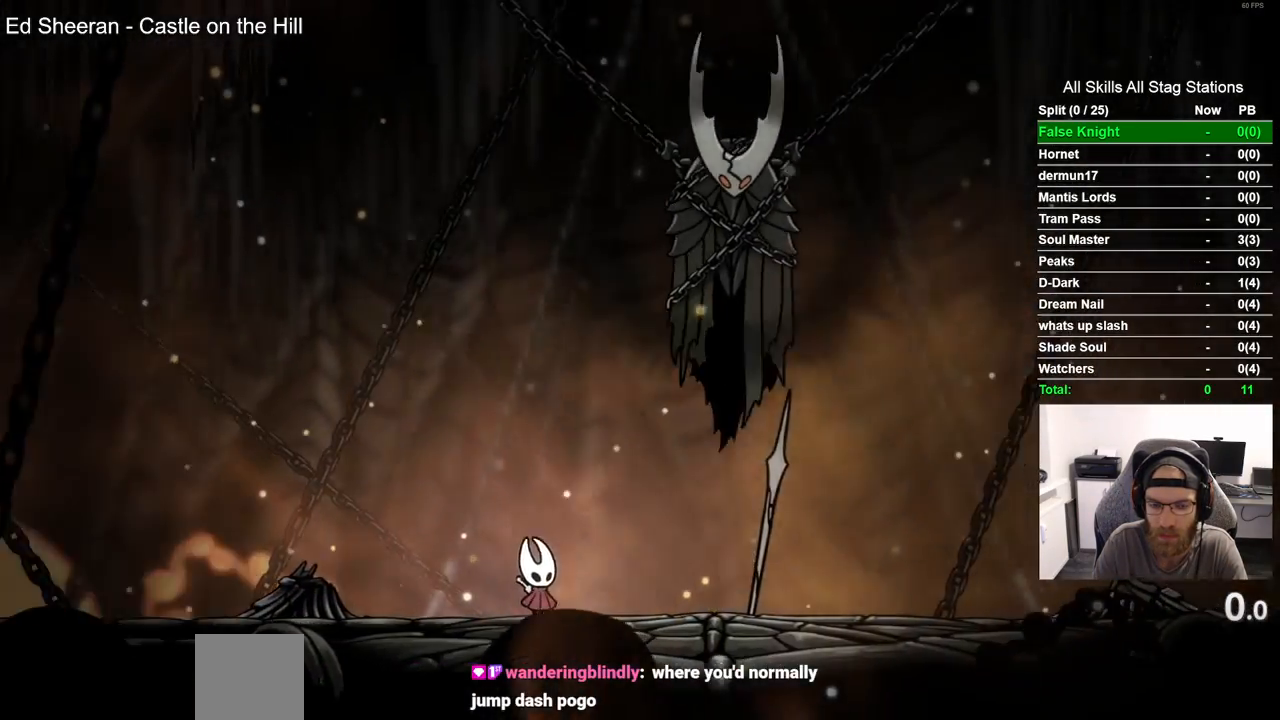
{"buttons": [], "left_stick": "center", "right_stick": "center", "events": [[150, "DPAD_LEFT", "down"], [183, "CROSS", "down"], [383, "CROSS", "up"], [450, "DPAD_LEFT", "up"]]}
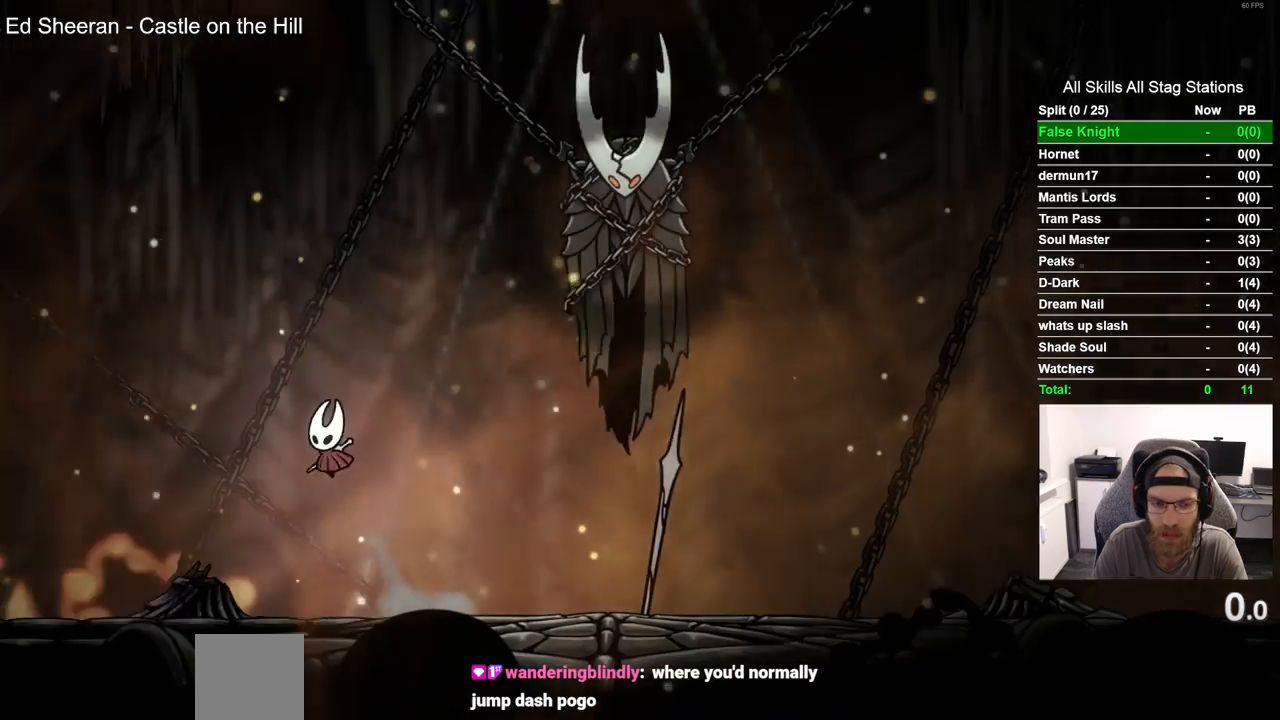
{"buttons": ["CROSS", "DPAD_RIGHT"], "left_stick": "center", "right_stick": "center", "events": [[150, "DPAD_LEFT", "down"], [317, "CROSS", "down"], [350, "DPAD_LEFT", "up"], [467, "DPAD_RIGHT", "down"]]}
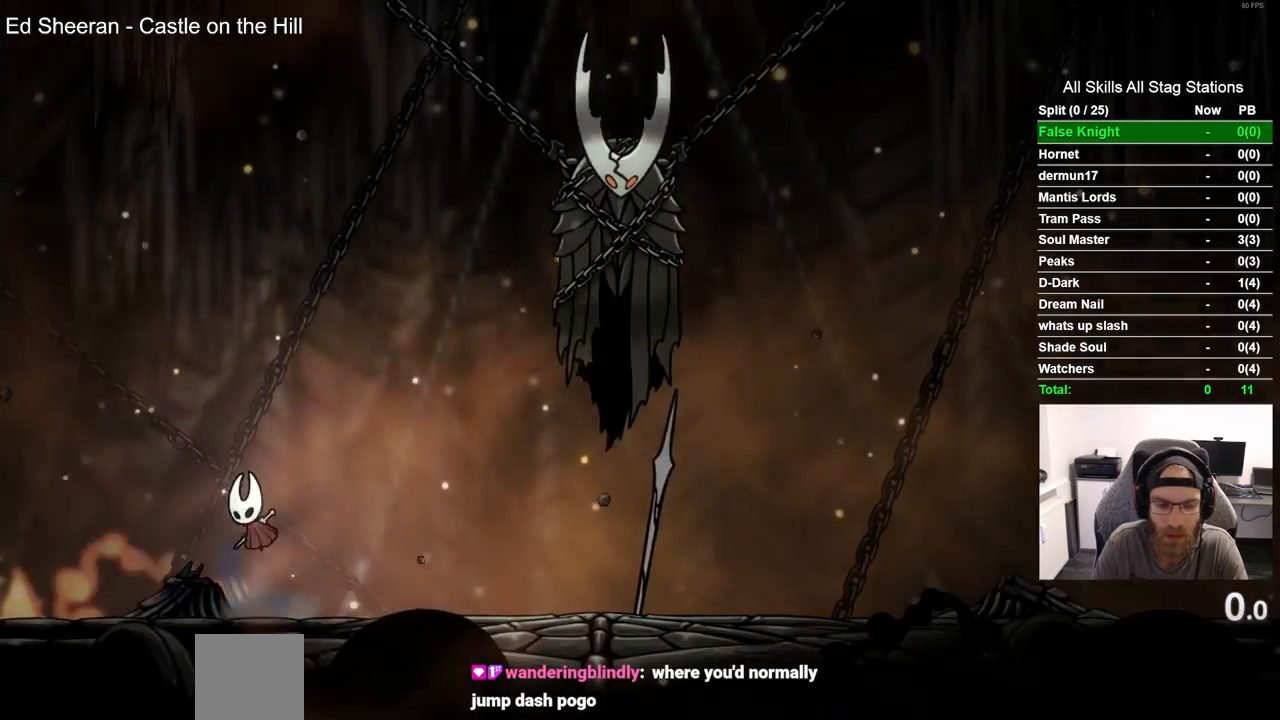
{"buttons": ["DPAD_UP"], "left_stick": "center", "right_stick": "center"}
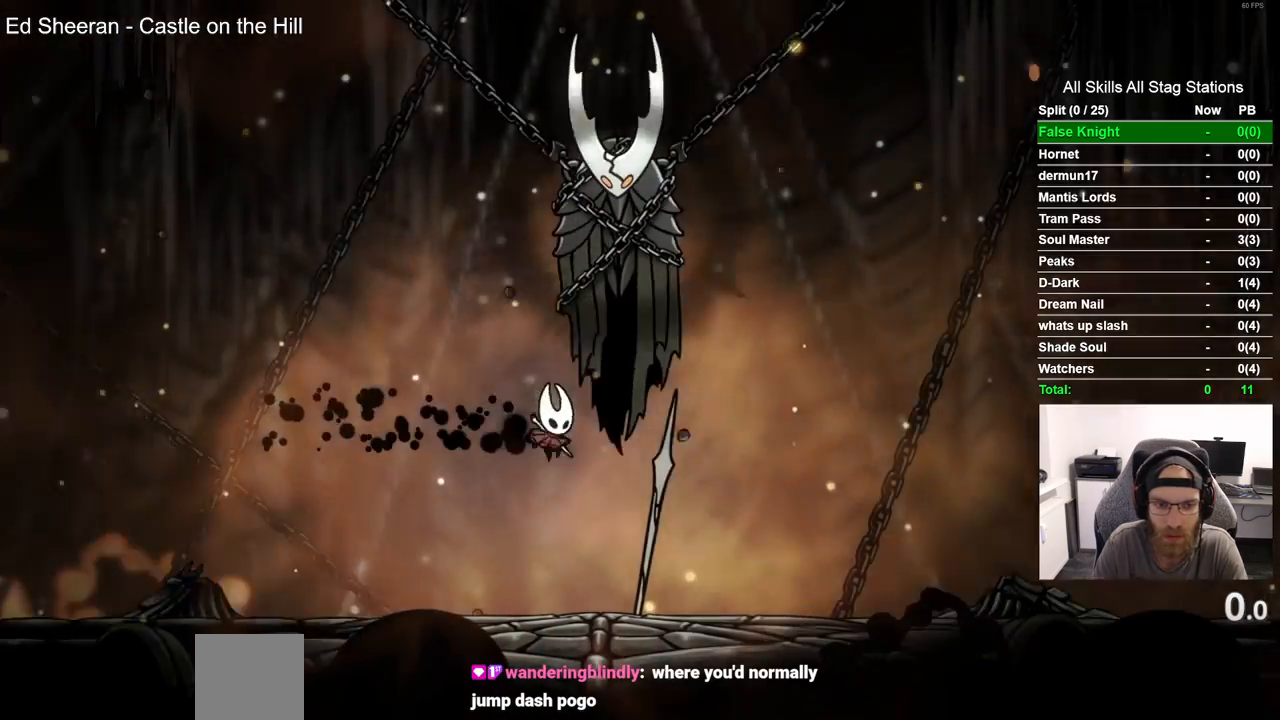
{"buttons": [], "left_stick": "center", "right_stick": "center", "events": [[300, "DPAD_UP", "up"]]}
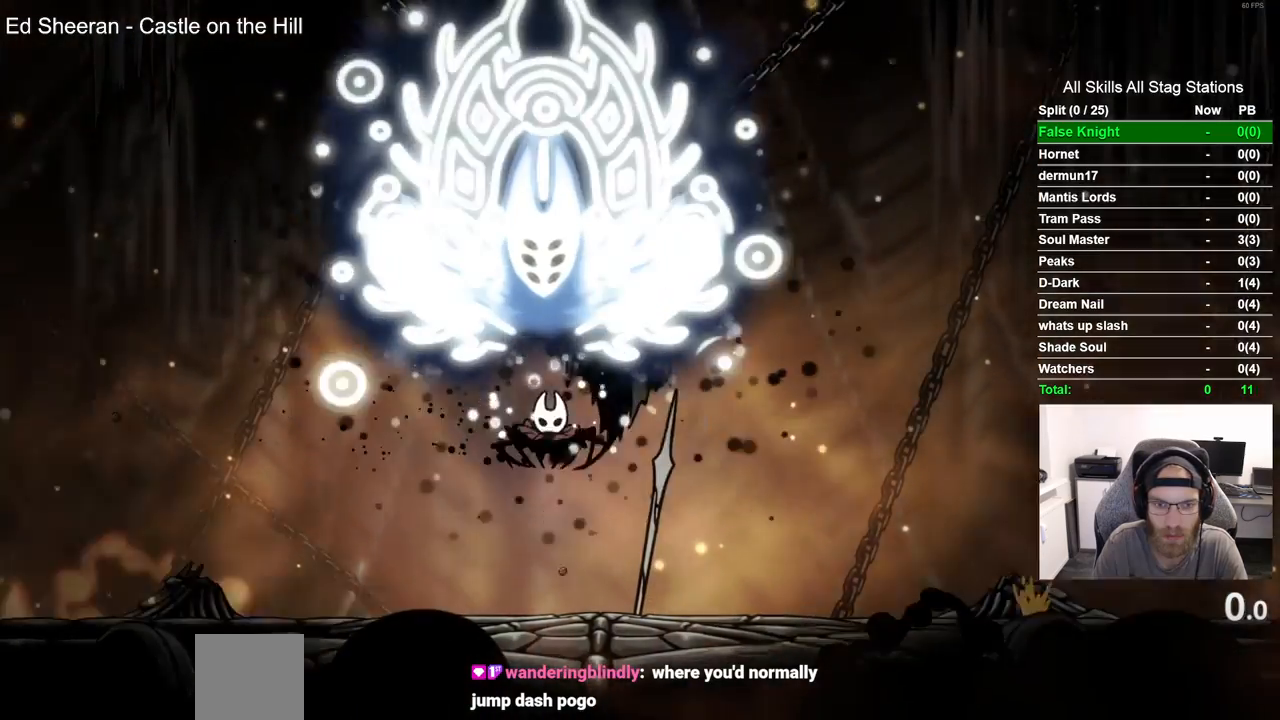
{"buttons": ["DPAD_LEFT"], "left_stick": "center", "right_stick": "center", "events": [[50, "DPAD_LEFT", "down"]]}
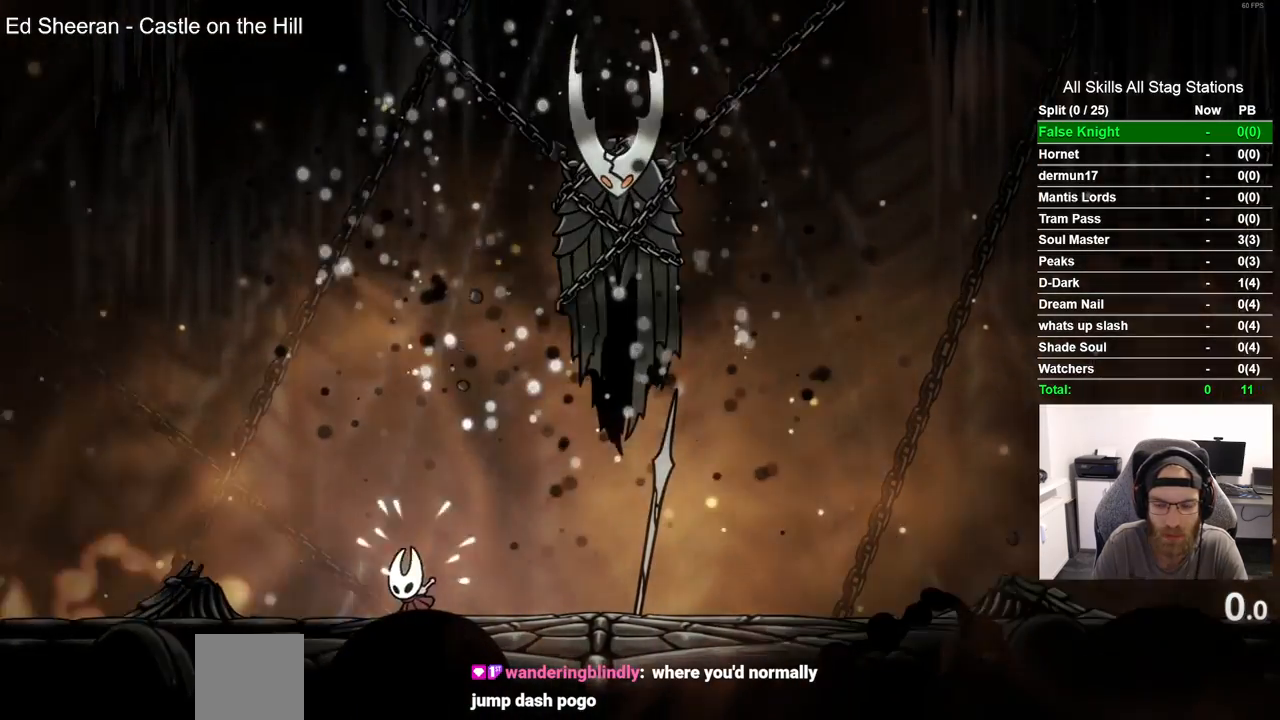
{"buttons": ["DPAD_LEFT"], "left_stick": "center", "right_stick": "center", "events": []}
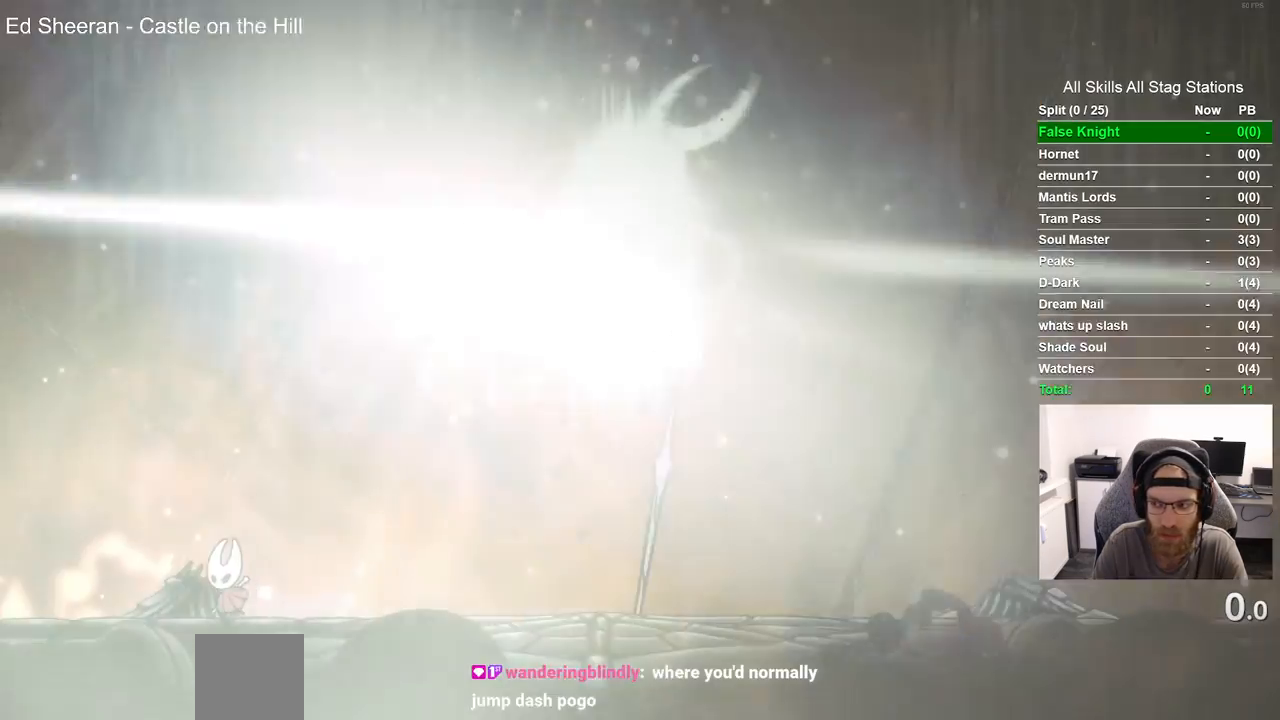
{"buttons": ["DPAD_RIGHT"], "left_stick": "center", "right_stick": "center", "events": [[133, "DPAD_LEFT", "up"], [350, "DPAD_RIGHT", "down"]]}
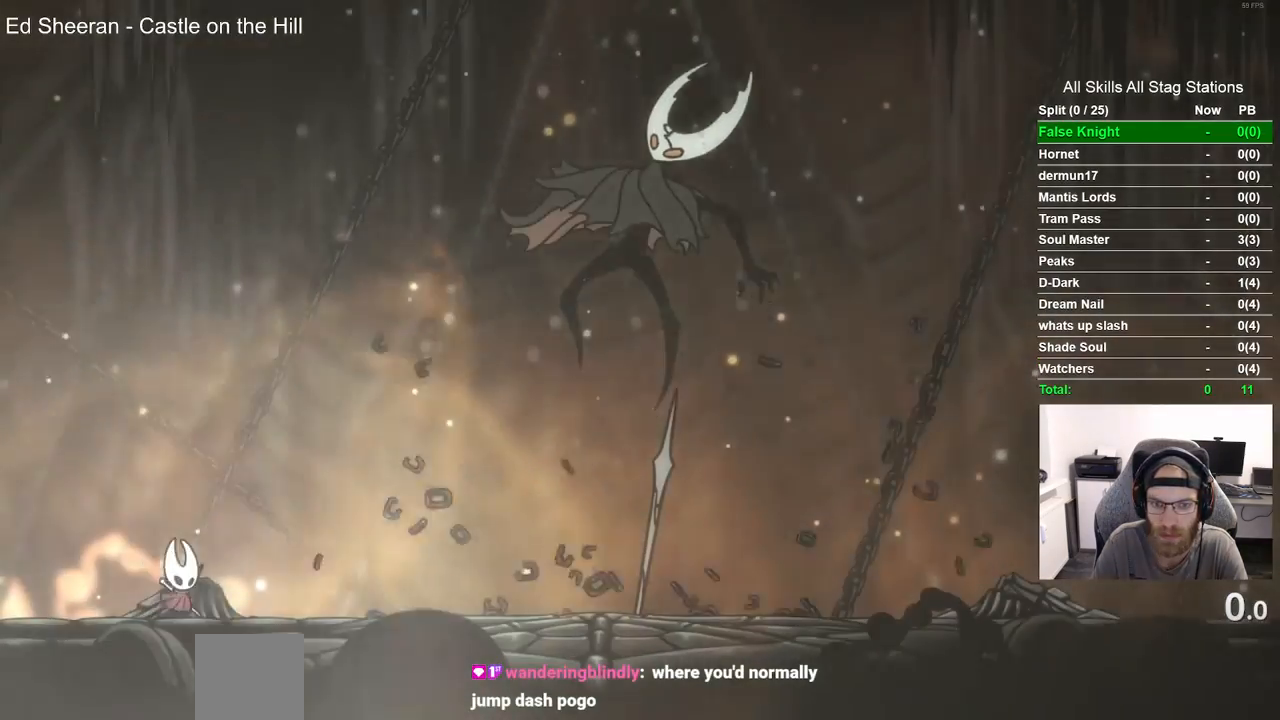
{"buttons": ["CROSS"], "left_stick": "center", "right_stick": "center", "events": [[183, "DPAD_RIGHT", "up"], [417, "CROSS", "down"]]}
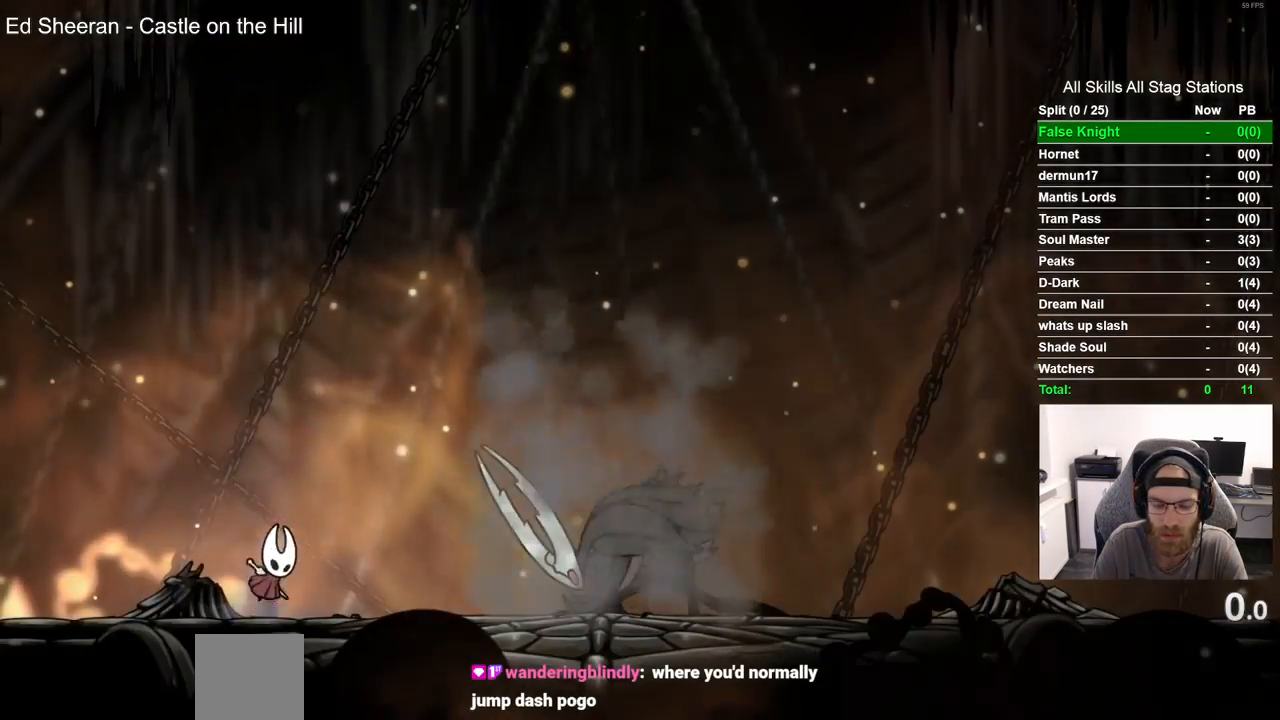
{"buttons": ["DPAD_UP"], "left_stick": "center", "right_stick": "center", "events": [[133, "DPAD_RIGHT", "down"], [133, "R2", "down"], [217, "CROSS", "up"], [283, "R2", "up"], [350, "DPAD_RIGHT", "up"], [367, "DPAD_UP", "down"], [400, "CIRCLE", "down"], [400, "CROSS", "down"], [500, "CIRCLE", "up"], [500, "CROSS", "up"]]}
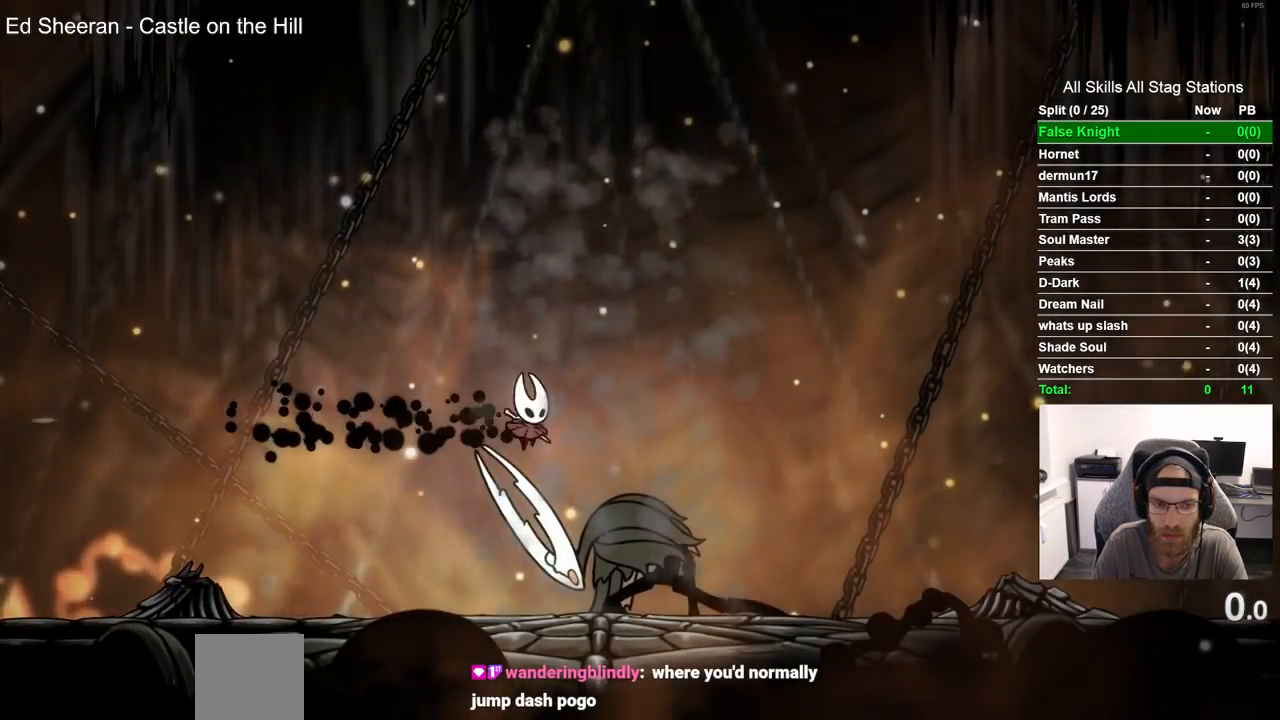
{"buttons": [], "left_stick": "center", "right_stick": "center", "events": [[333, "DPAD_UP", "up"]]}